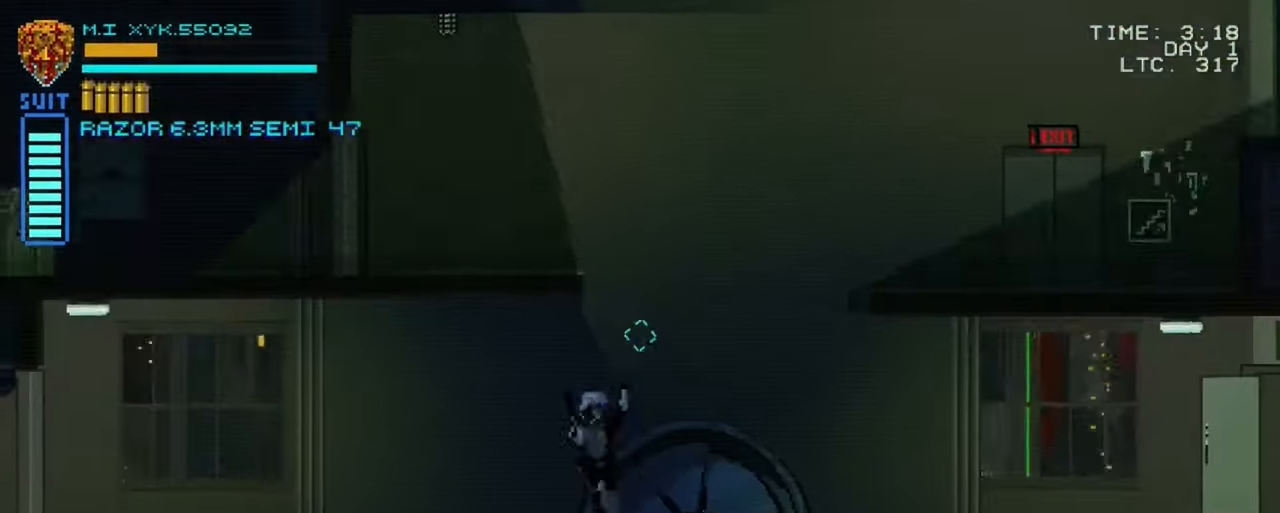
Gameplay with a controller (Xbox layout); each line is a JSON object with the inputs held at the frame after it. "events" lists button and stick changes between this image and that frame as [ms after this image, input, new state], when the widget could be followed in between. Not read: L3 R3.
{"buttons": [], "left_stick": "center", "right_stick": "center", "events": [[500, "left_stick", "center"]]}
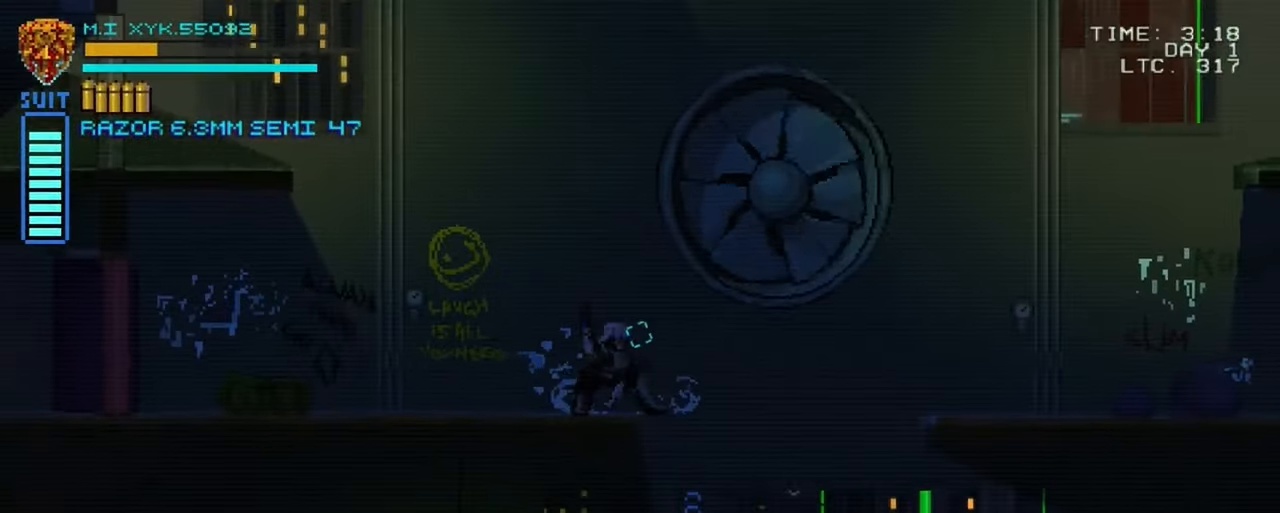
{"buttons": [], "left_stick": "center", "right_stick": "center", "events": []}
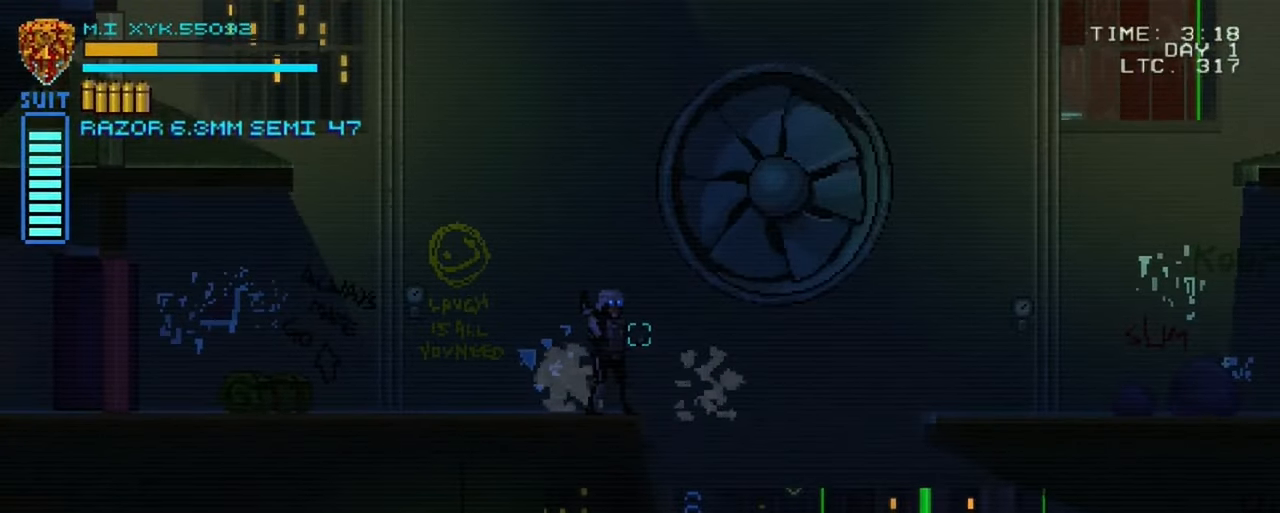
{"buttons": [], "left_stick": "left", "right_stick": "center", "events": [[50, "left_stick", "left"]]}
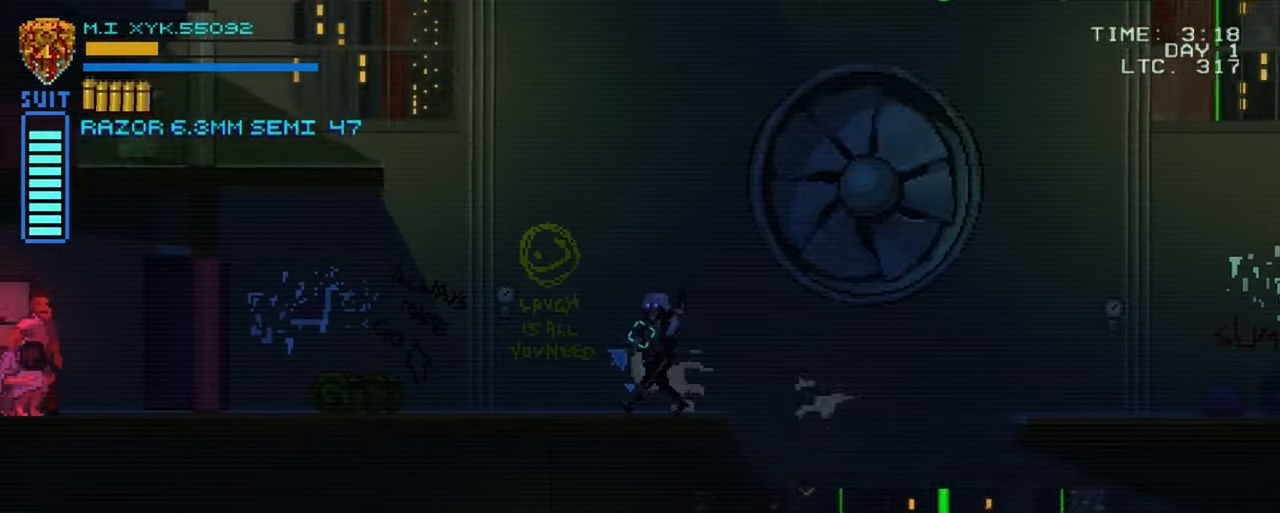
{"buttons": [], "left_stick": "right", "right_stick": "center", "events": [[466, "left_stick", "right"]]}
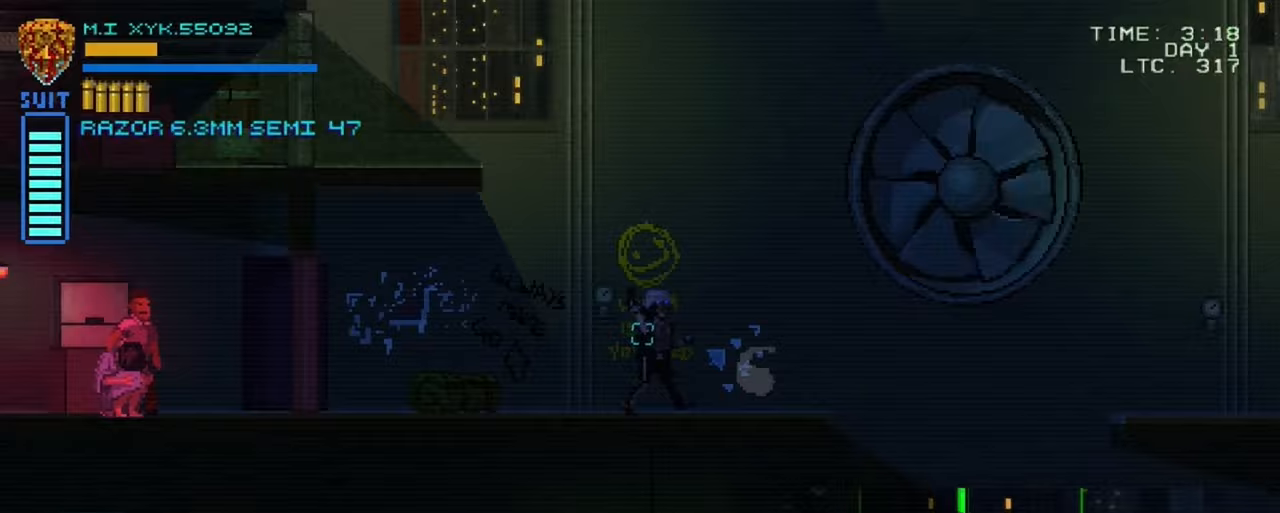
{"buttons": ["X"], "left_stick": "up-right", "right_stick": "center", "events": [[167, "X", "down"], [400, "left_stick", "up-right"]]}
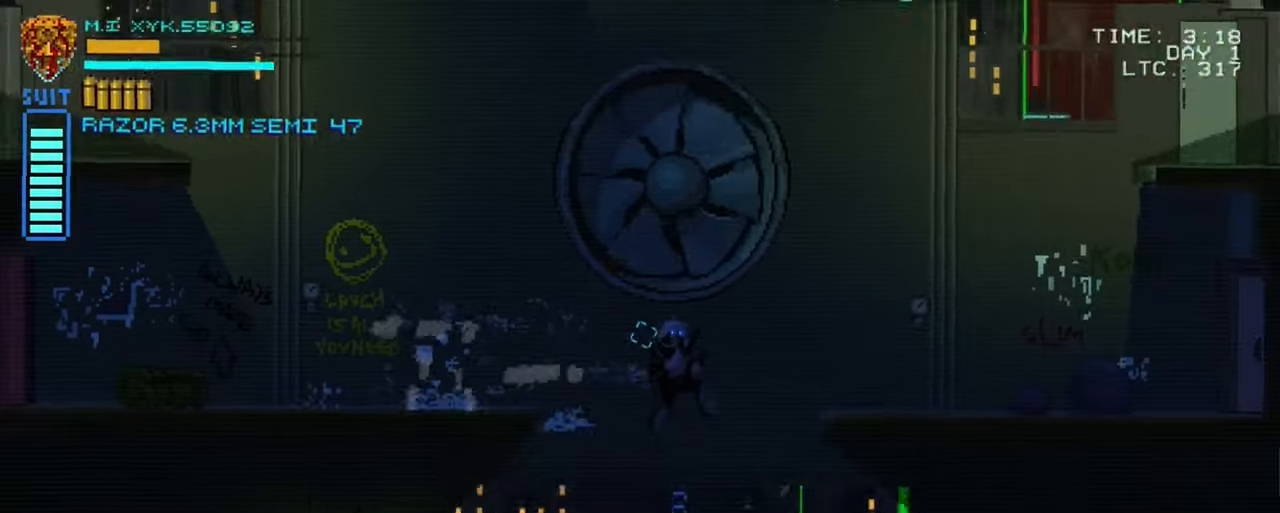
{"buttons": ["X"], "left_stick": "up-right", "right_stick": "center", "events": []}
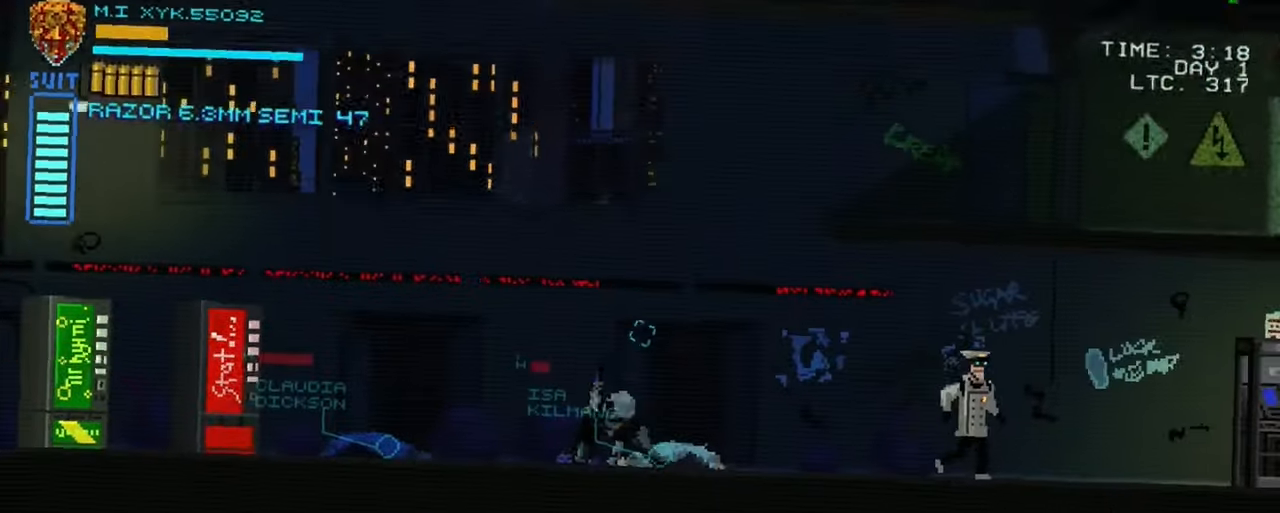
{"buttons": [], "left_stick": "right", "right_stick": "center", "events": [[133, "X", "up"], [383, "left_stick", "right"]]}
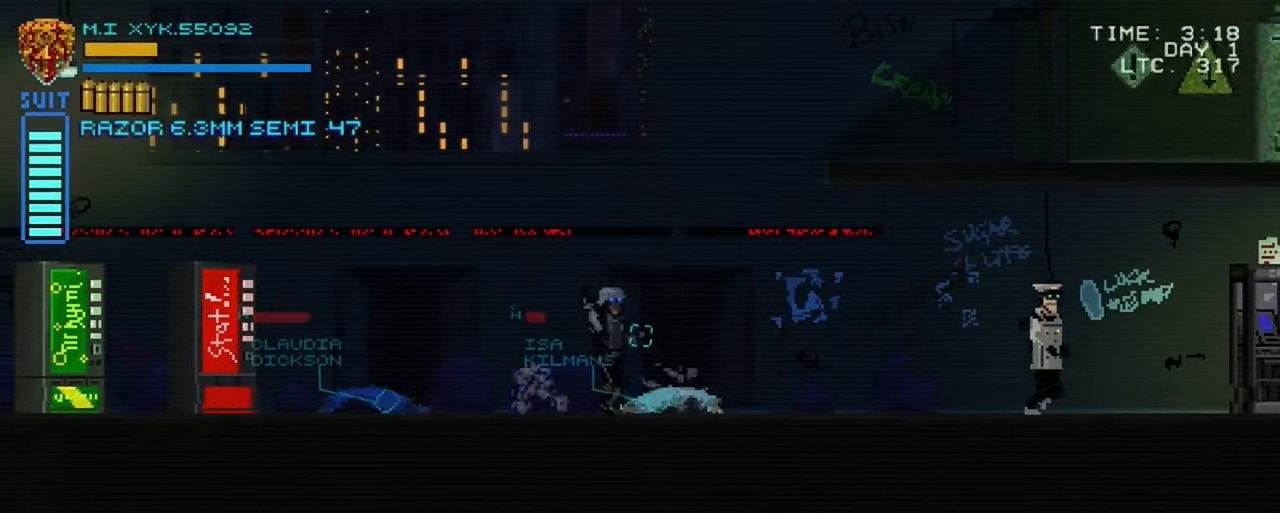
{"buttons": [], "left_stick": "up-right", "right_stick": "center", "events": [[217, "left_stick", "up-right"]]}
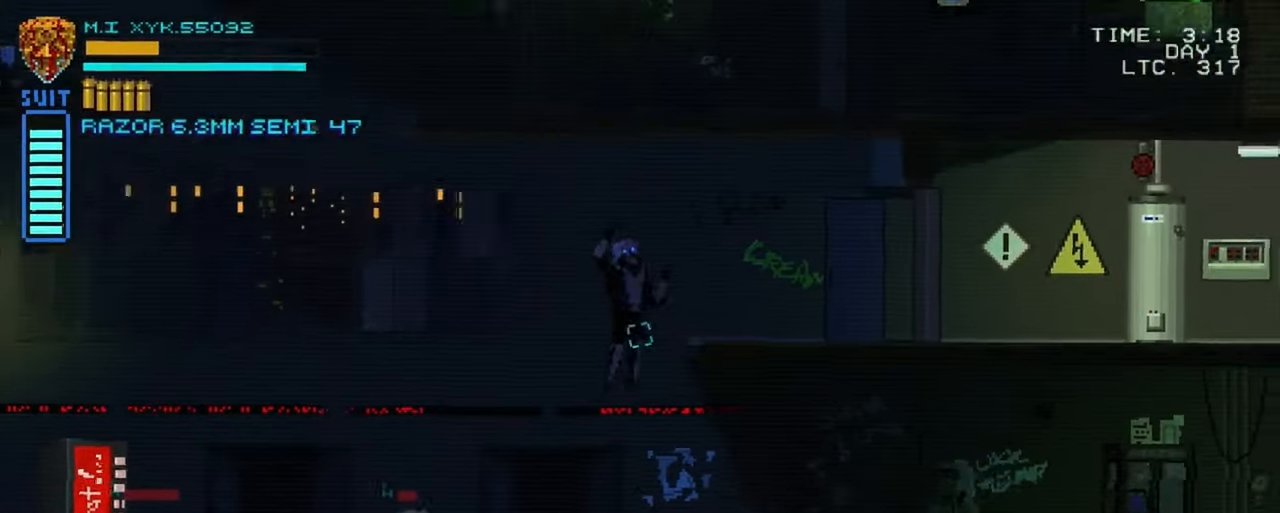
{"buttons": [], "left_stick": "up-right", "right_stick": "center", "events": []}
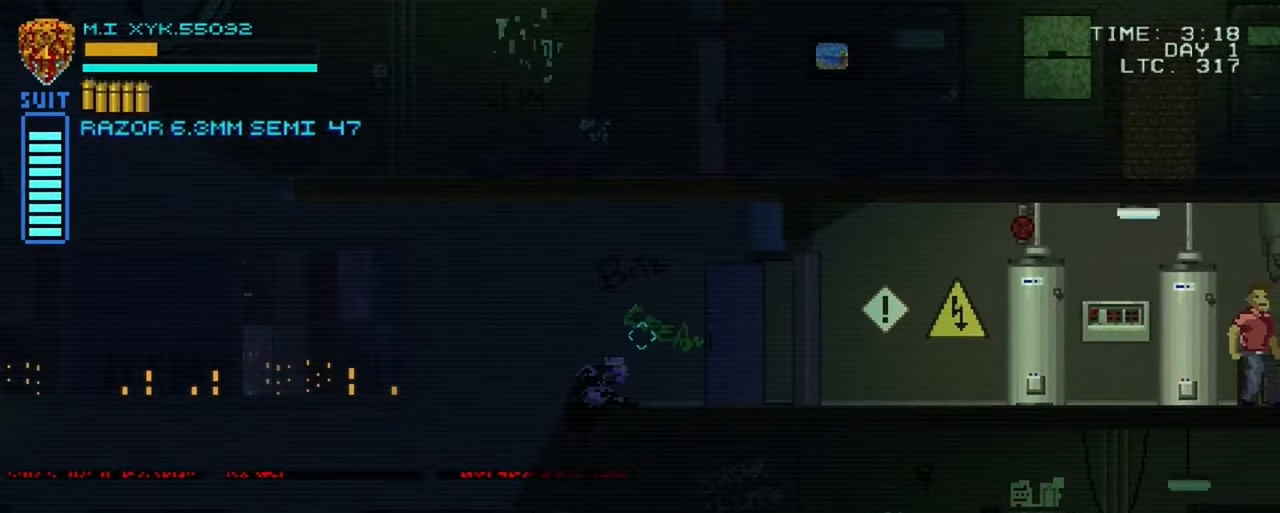
{"buttons": [], "left_stick": "left", "right_stick": "center", "events": [[233, "left_stick", "left"]]}
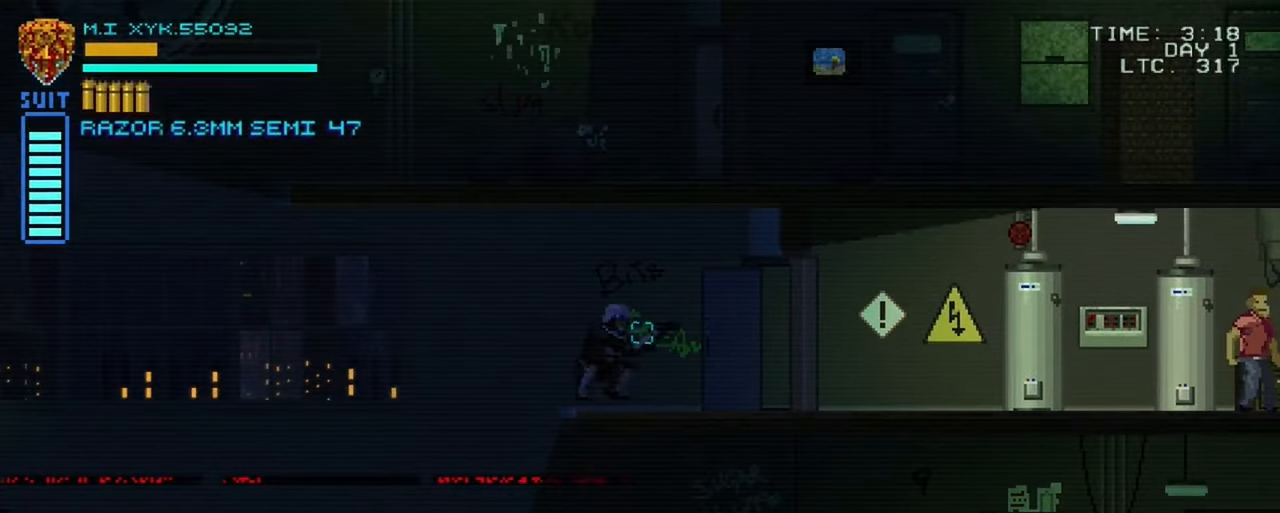
{"buttons": [], "left_stick": "right", "right_stick": "center", "events": [[167, "left_stick", "up-left"], [383, "left_stick", "center"], [433, "left_stick", "right"]]}
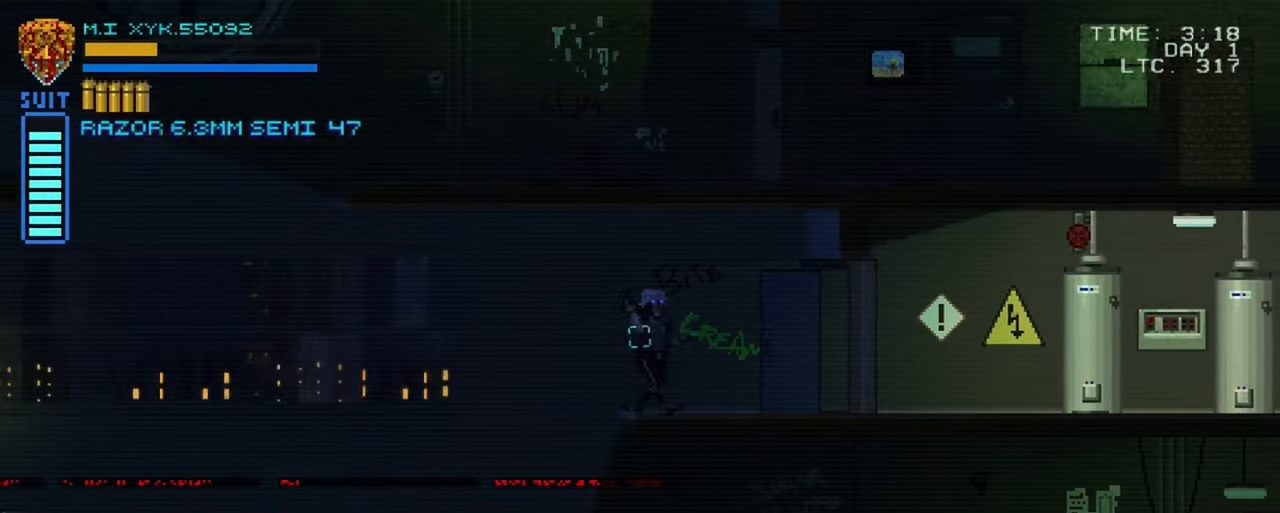
{"buttons": [], "left_stick": "left", "right_stick": "center", "events": [[167, "left_stick", "left"]]}
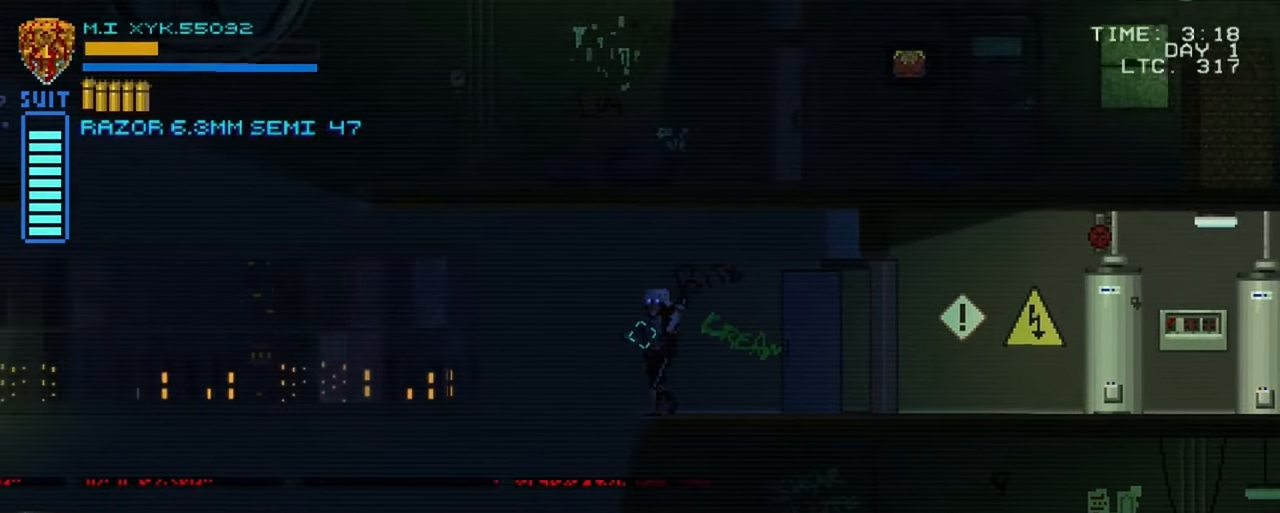
{"buttons": [], "left_stick": "center", "right_stick": "center", "events": [[500, "left_stick", "center"]]}
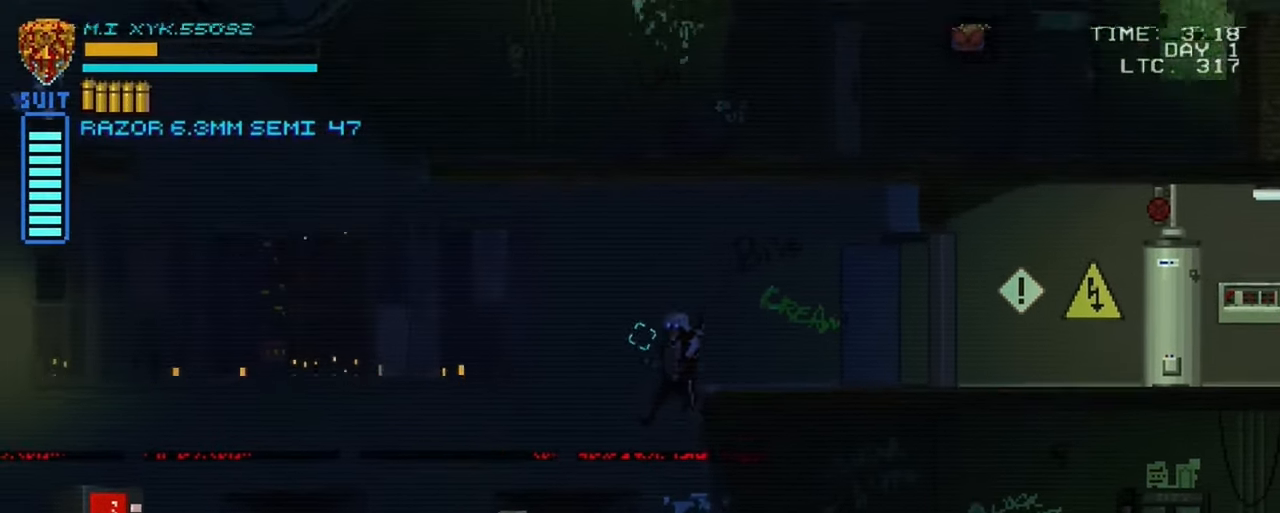
{"buttons": [], "left_stick": "right", "right_stick": "center", "events": [[117, "left_stick", "right"]]}
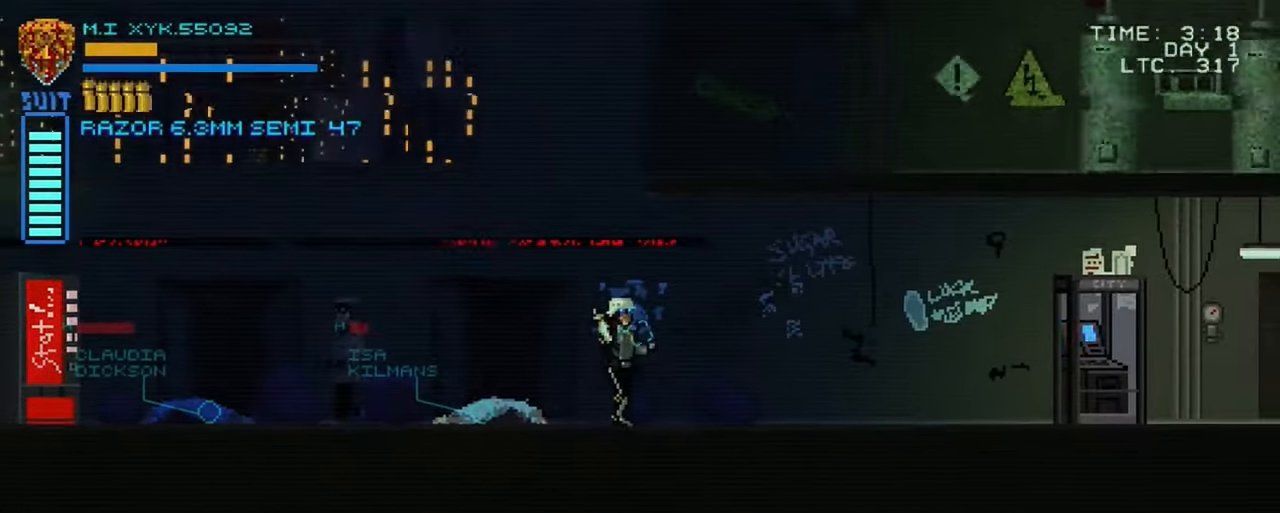
{"buttons": ["X"], "left_stick": "right", "right_stick": "center", "events": [[350, "X", "down"]]}
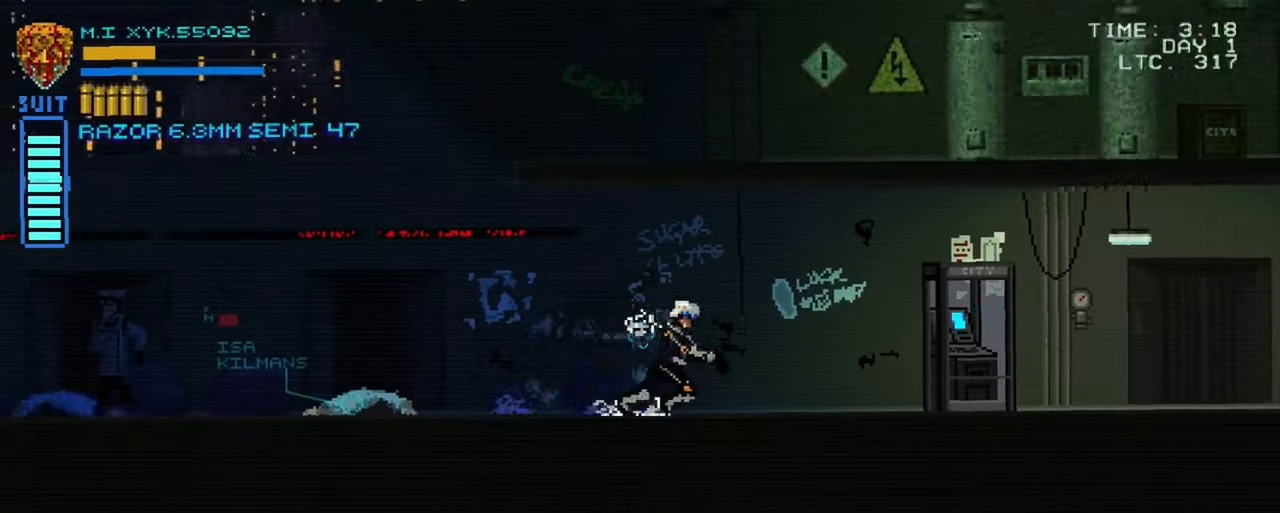
{"buttons": ["X"], "left_stick": "right", "right_stick": "center", "events": [[334, "X", "up"], [450, "X", "down"]]}
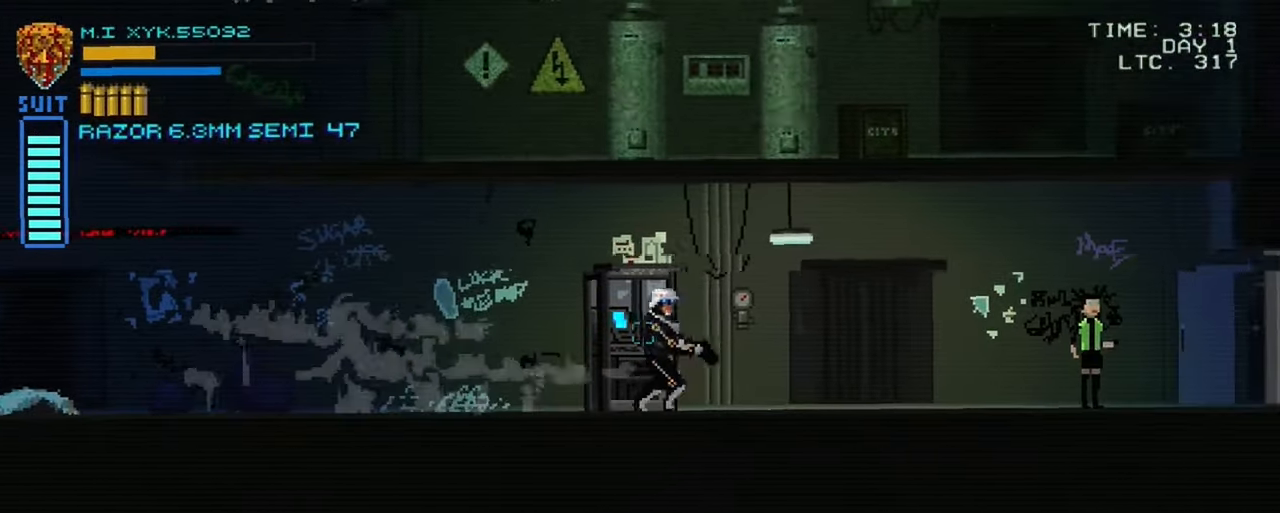
{"buttons": [], "left_stick": "right", "right_stick": "center", "events": [[284, "X", "up"]]}
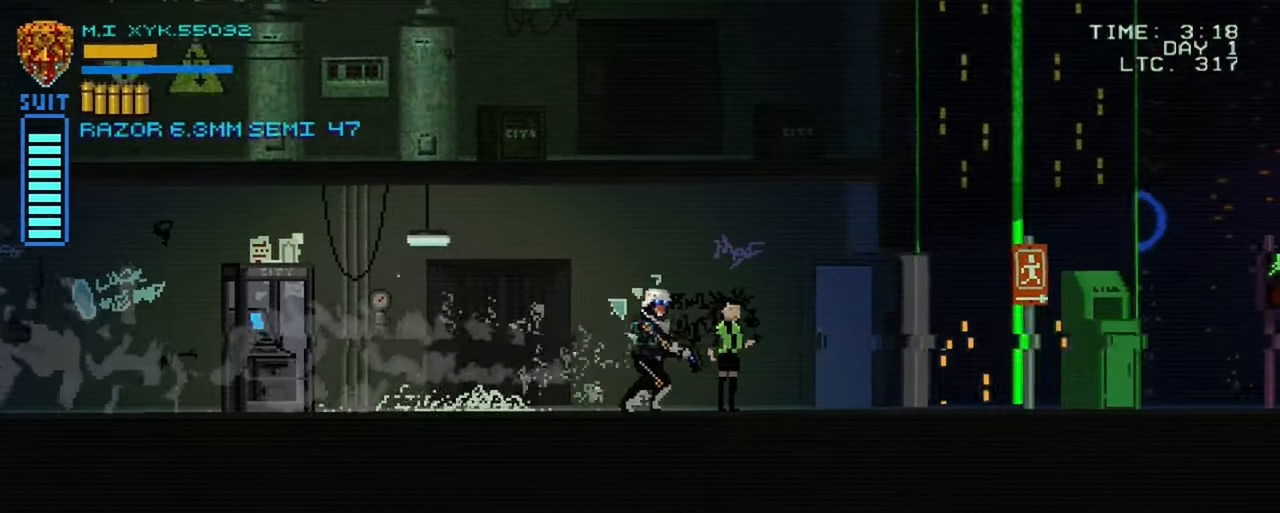
{"buttons": [], "left_stick": "left", "right_stick": "center", "events": [[117, "left_stick", "center"], [384, "left_stick", "left"]]}
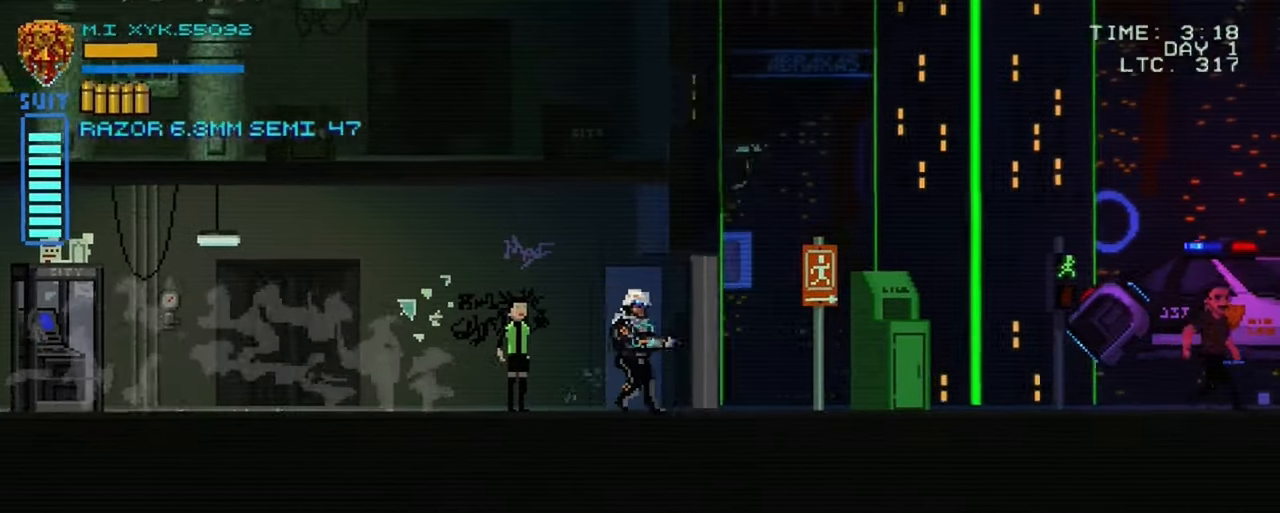
{"buttons": [], "left_stick": "left", "right_stick": "center", "events": []}
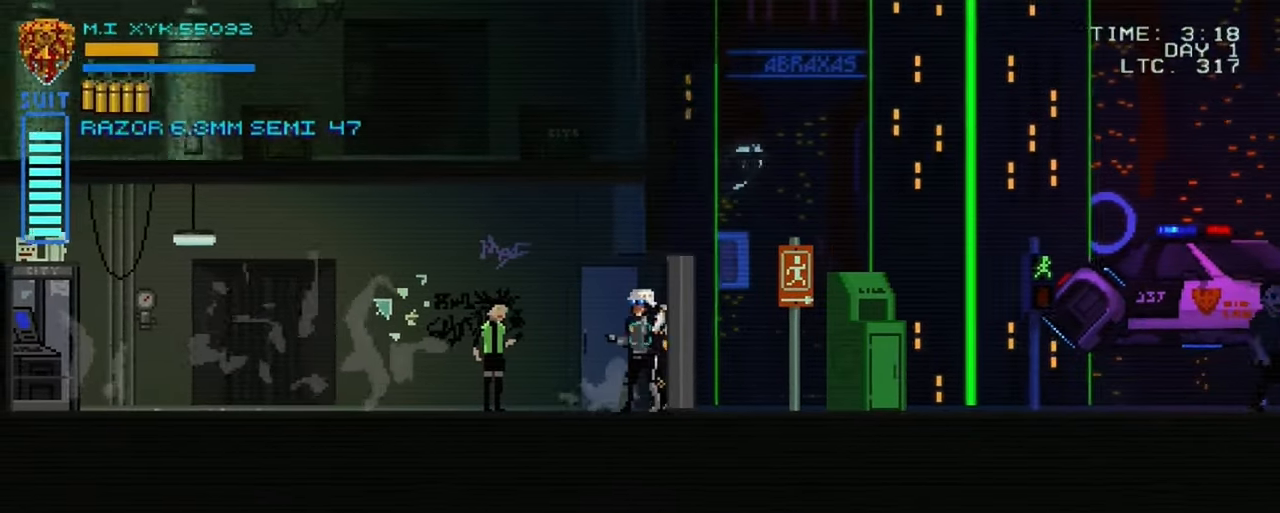
{"buttons": ["X"], "left_stick": "left", "right_stick": "center", "events": [[184, "X", "down"]]}
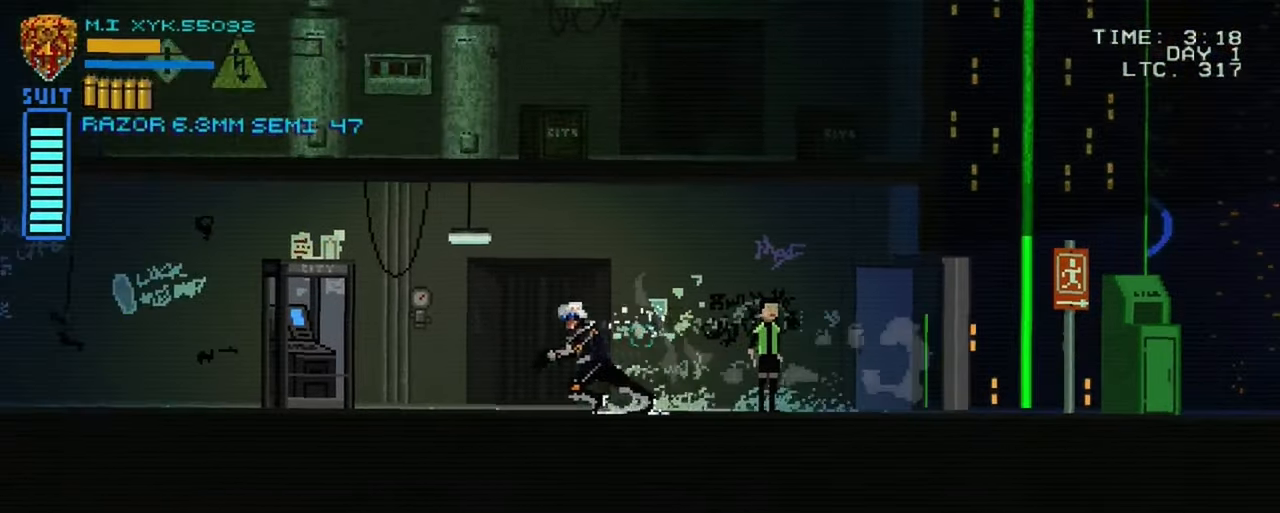
{"buttons": ["X"], "left_stick": "left", "right_stick": "center", "events": []}
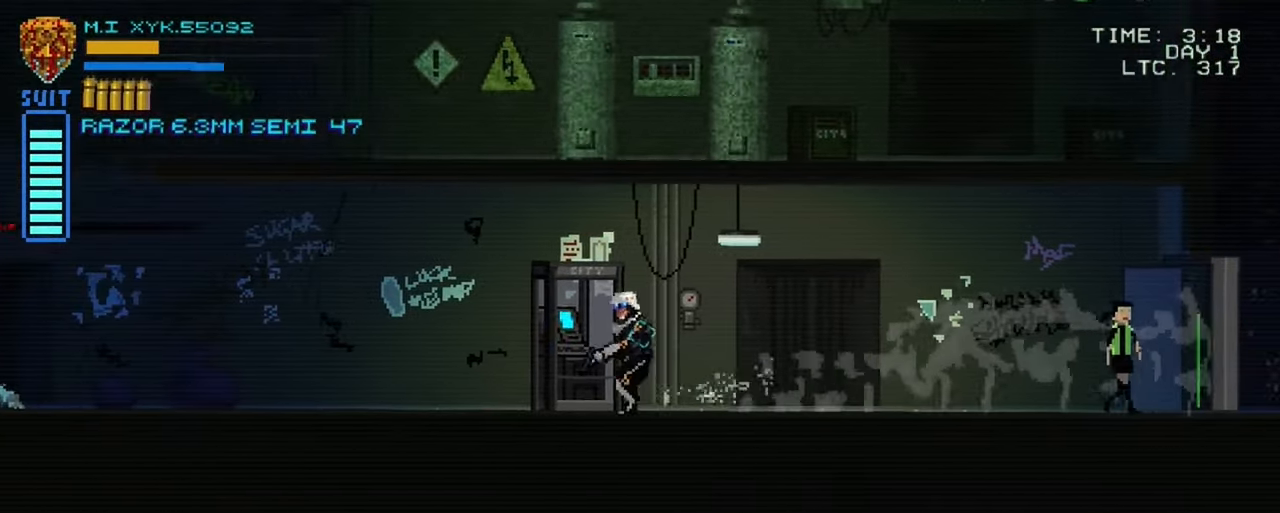
{"buttons": ["X"], "left_stick": "left", "right_stick": "center", "events": []}
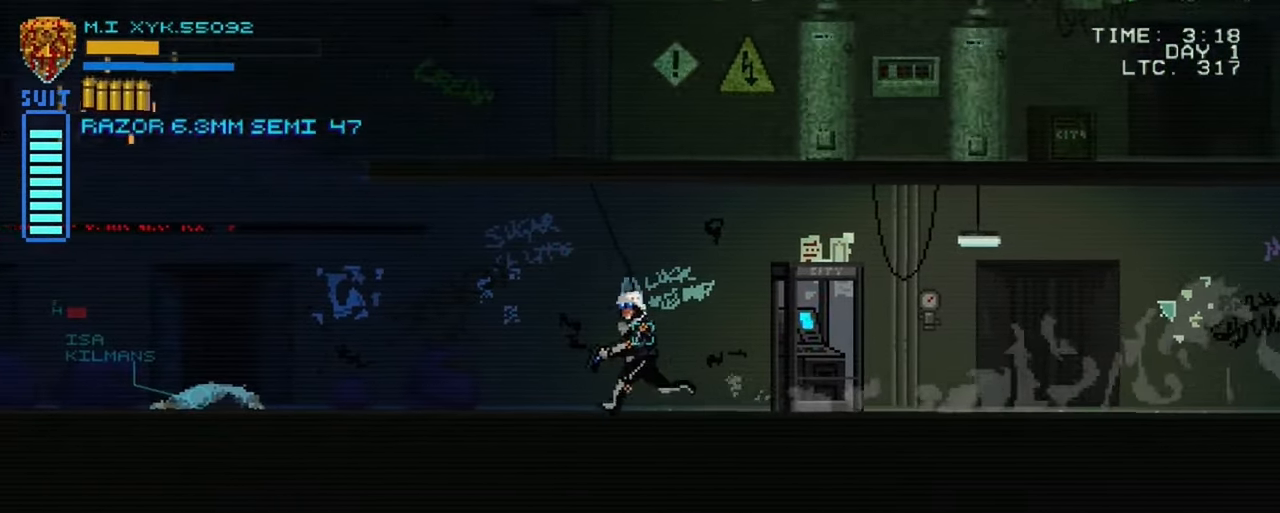
{"buttons": [], "left_stick": "left", "right_stick": "center", "events": [[384, "X", "up"]]}
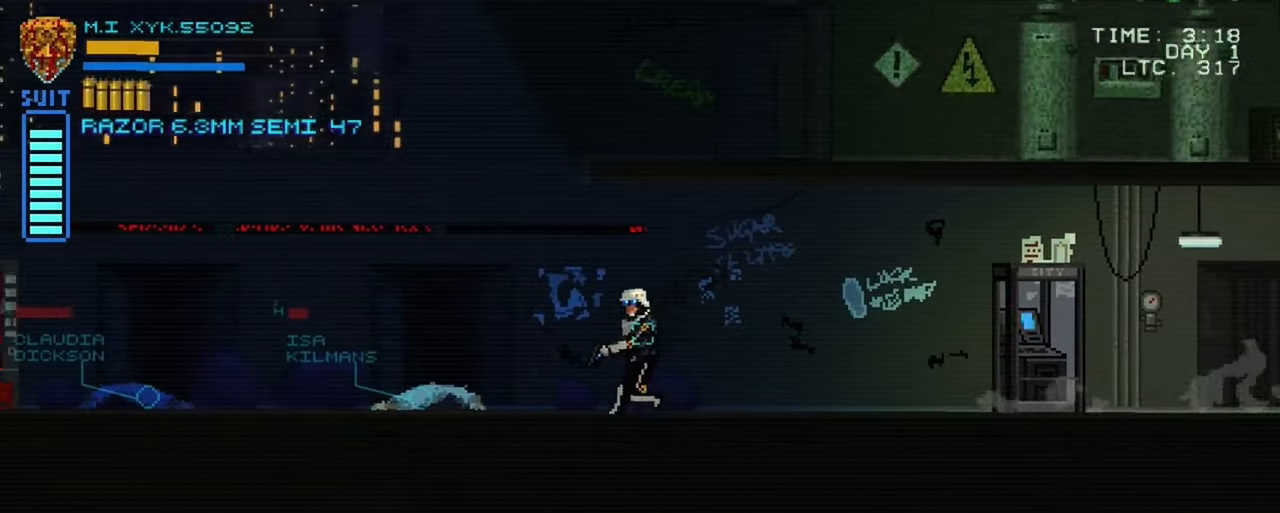
{"buttons": [], "left_stick": "left", "right_stick": "center", "events": []}
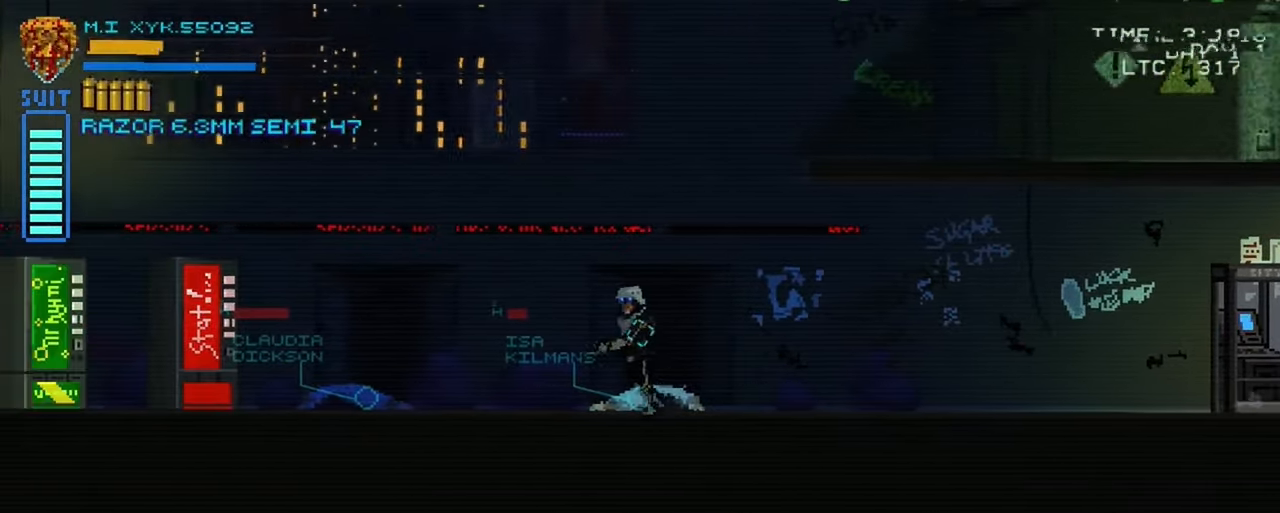
{"buttons": ["A"], "left_stick": "left", "right_stick": "center", "events": [[34, "A", "down"]]}
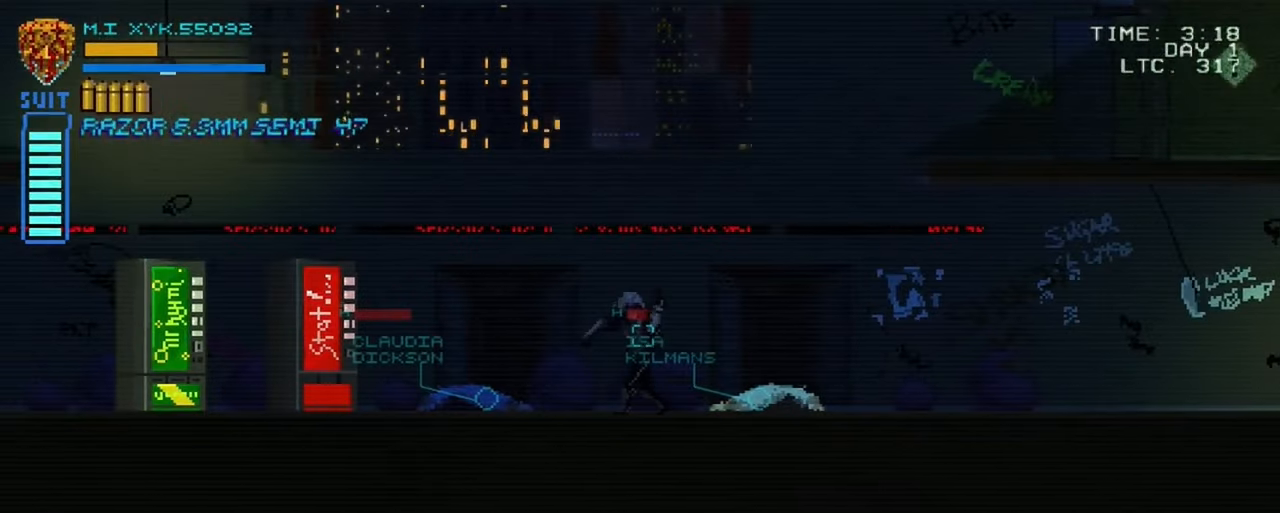
{"buttons": [], "left_stick": "left", "right_stick": "center", "events": [[66, "A", "up"]]}
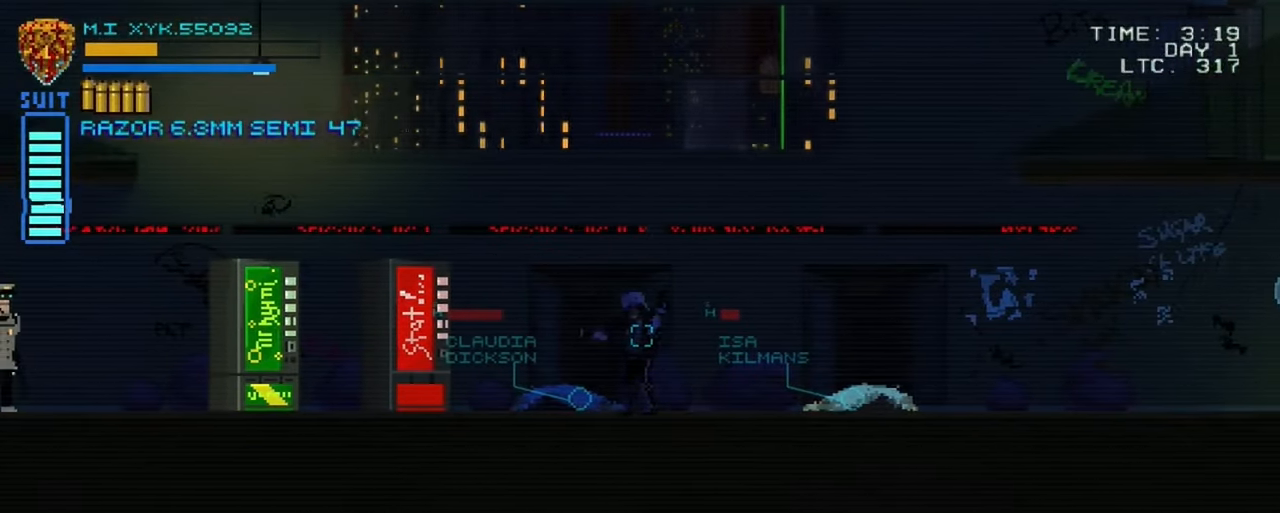
{"buttons": ["X"], "left_stick": "left", "right_stick": "center", "events": [[366, "X", "down"]]}
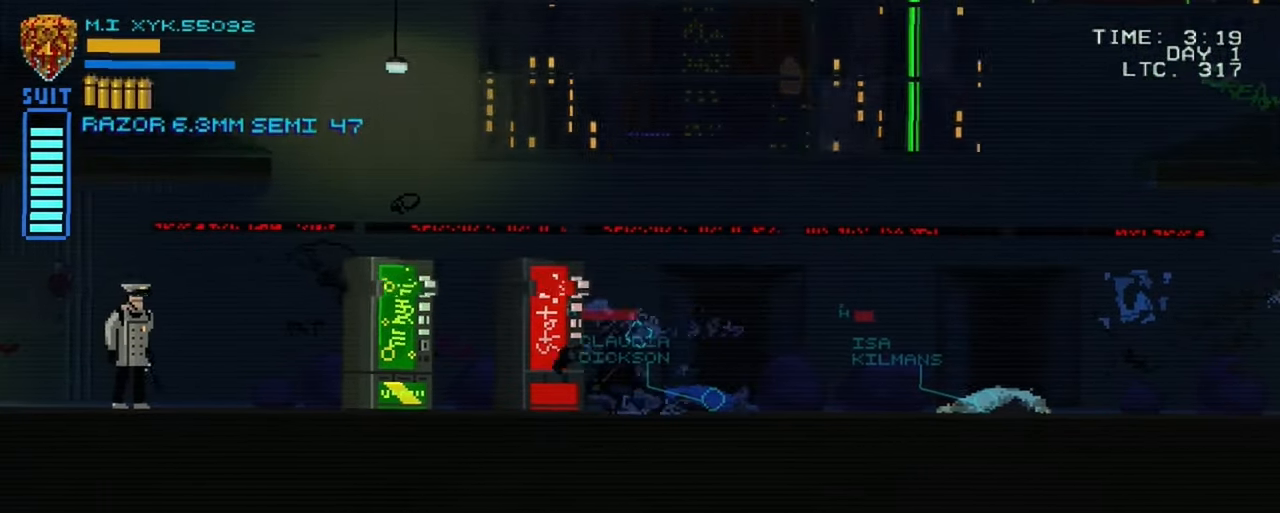
{"buttons": ["X"], "left_stick": "up", "right_stick": "center", "events": [[283, "left_stick", "up-left"], [400, "left_stick", "up"]]}
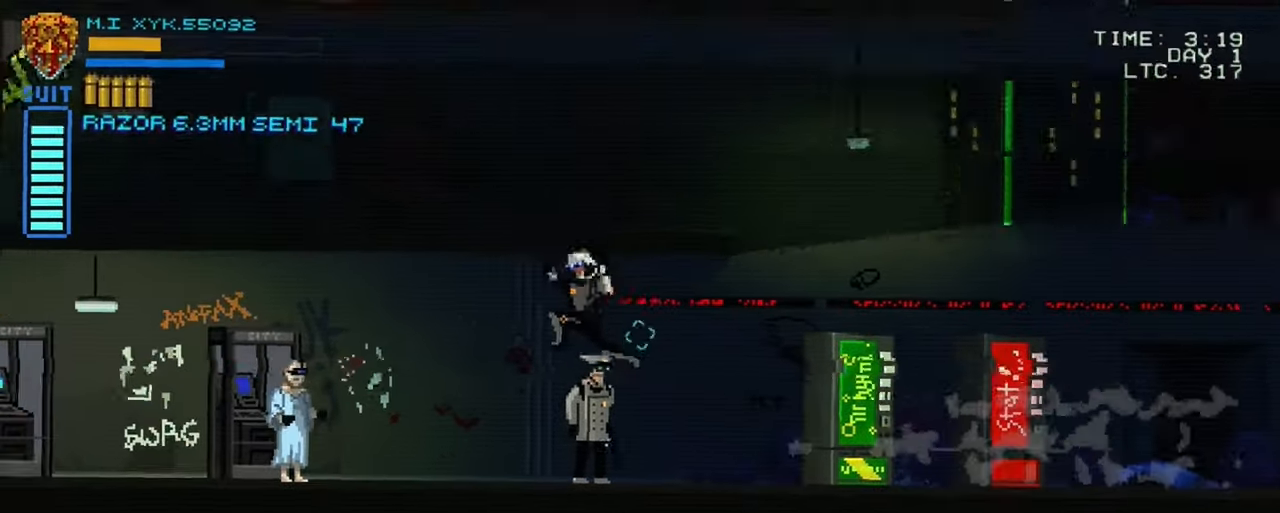
{"buttons": [], "left_stick": "right", "right_stick": "center", "events": [[266, "left_stick", "up-right"], [366, "left_stick", "right"], [400, "X", "up"]]}
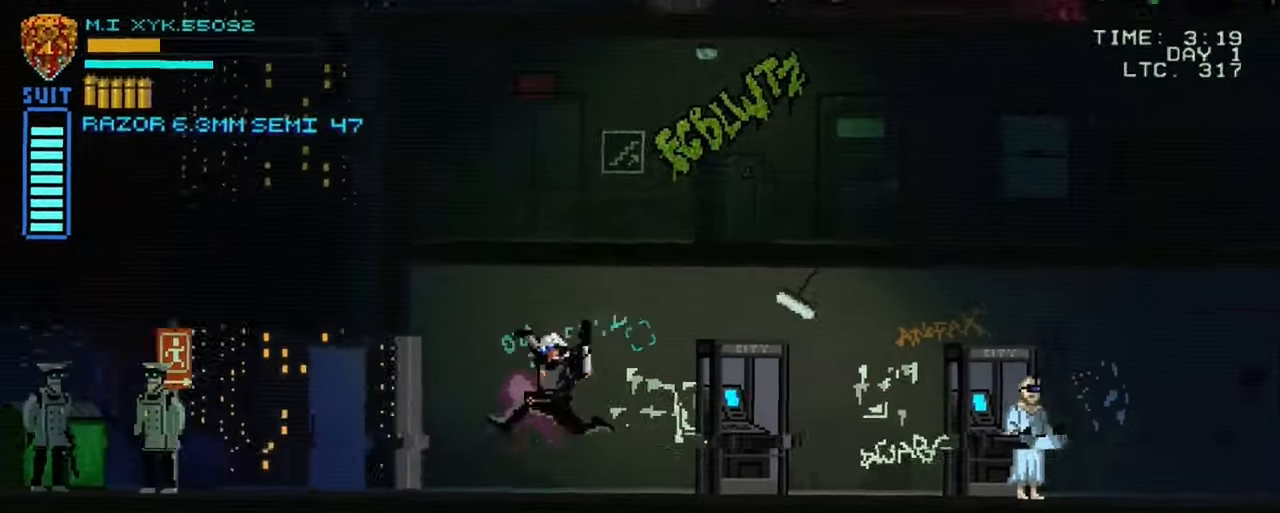
{"buttons": [], "left_stick": "right", "right_stick": "center", "events": []}